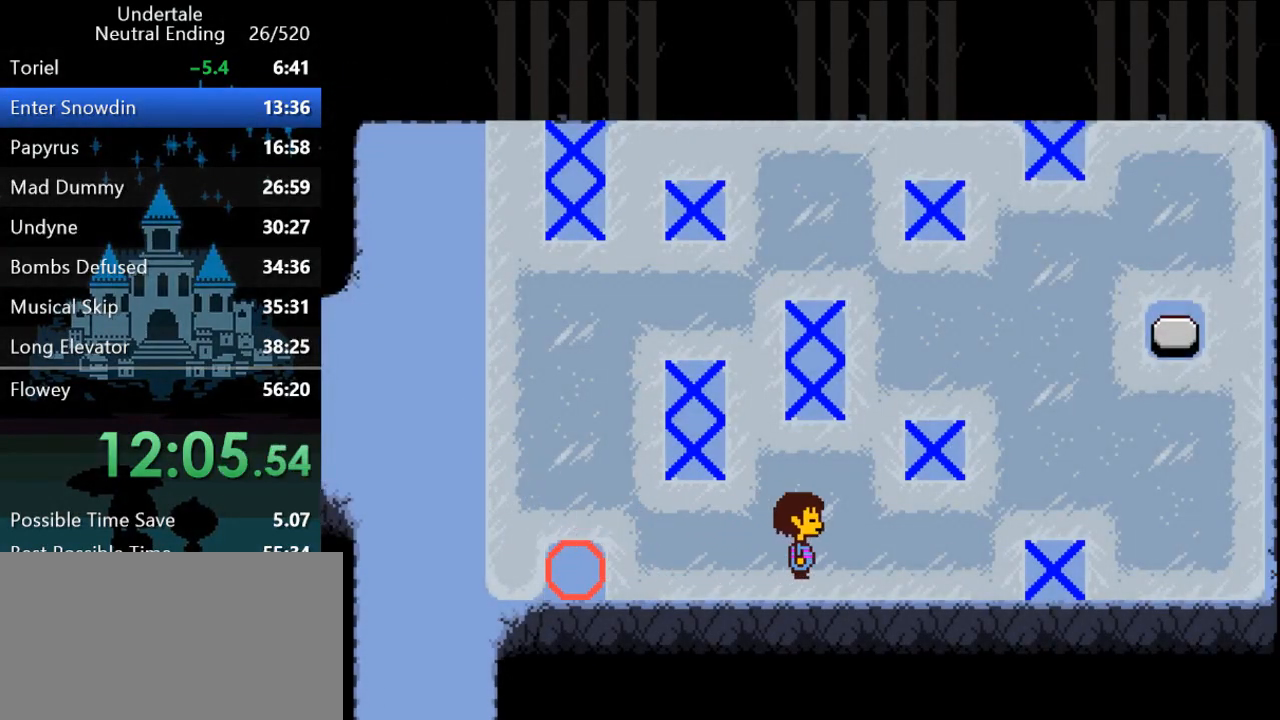
Gameplay with keyboard; each line is a JSON object with the keys held at the frame after it. "events" lists presses ("down") and releases ("up") of "c", "ctrl", "down", "left", "return", "right", "shift", "up", "x" and "z" between this image and that frame as [ms after this image, input, new state], when the widget could be followed in between. No other keys are recorded. Mouse input is not recorded.
{"keys": ["left", "up"], "events": []}
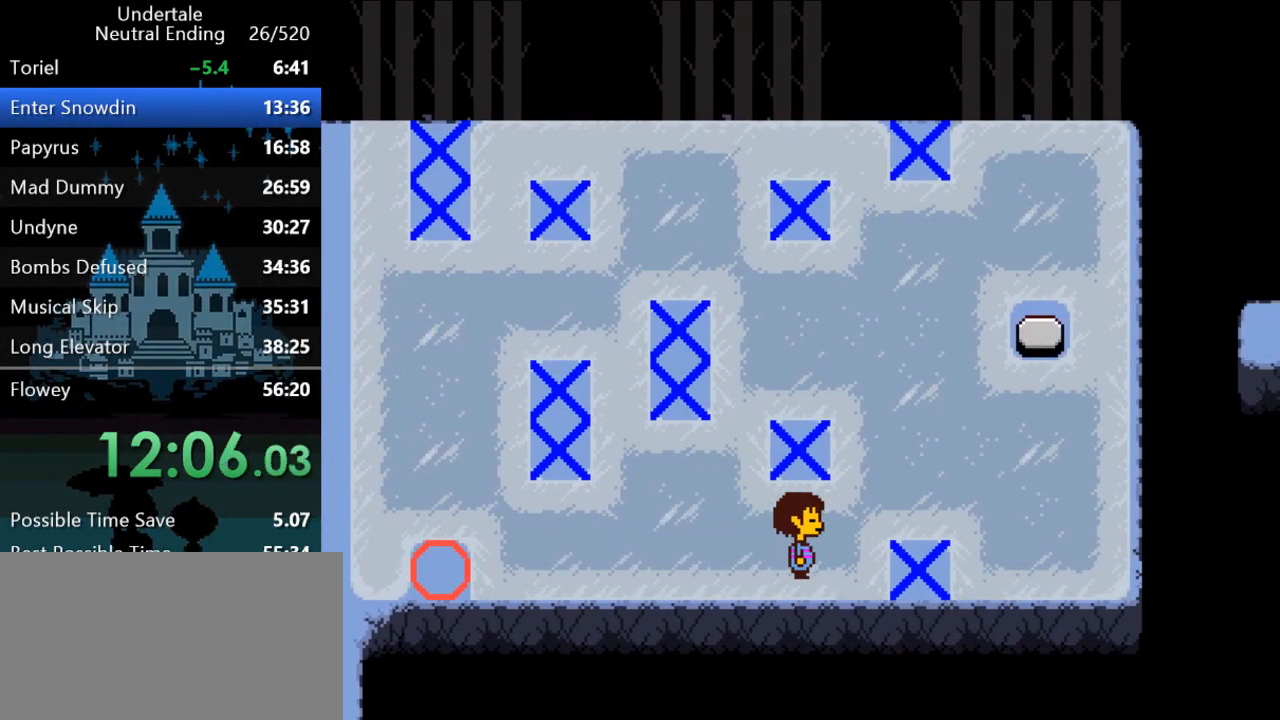
{"keys": ["left", "up"], "events": []}
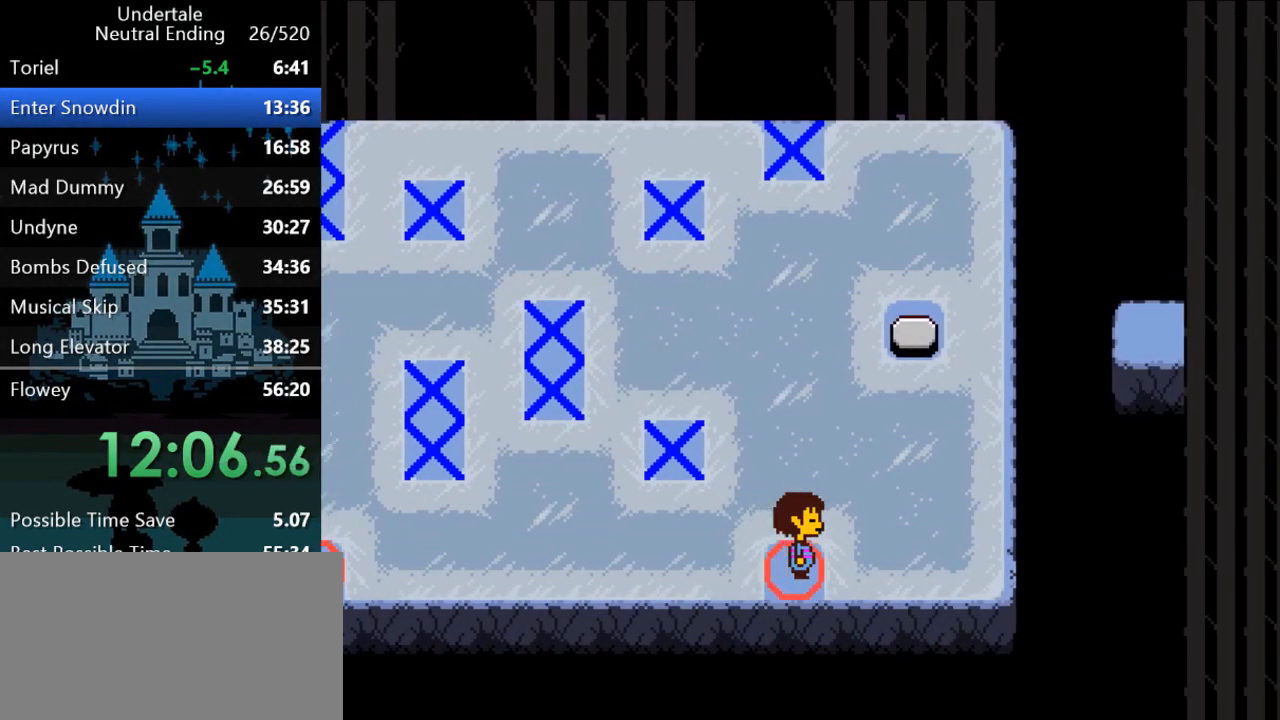
{"keys": ["up"], "events": [[367, "left", "up"]]}
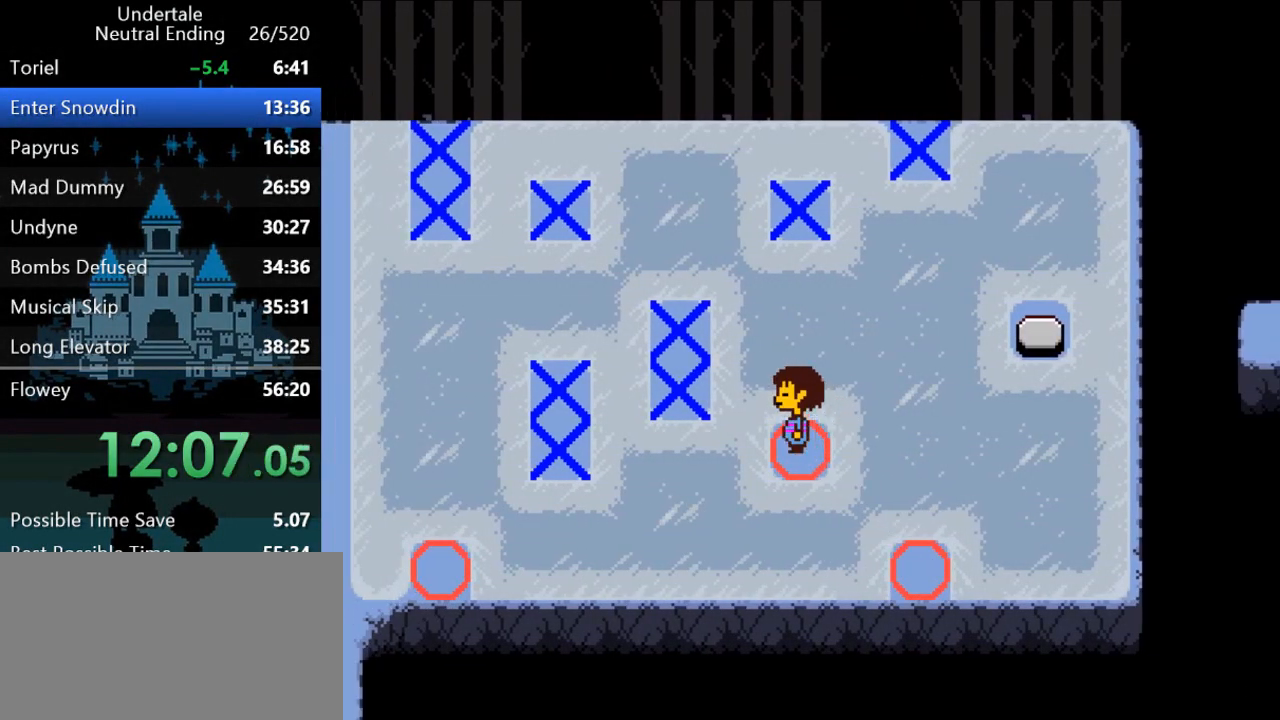
{"keys": ["down", "left"], "events": [[283, "up", "up"], [483, "down", "down"], [483, "left", "down"]]}
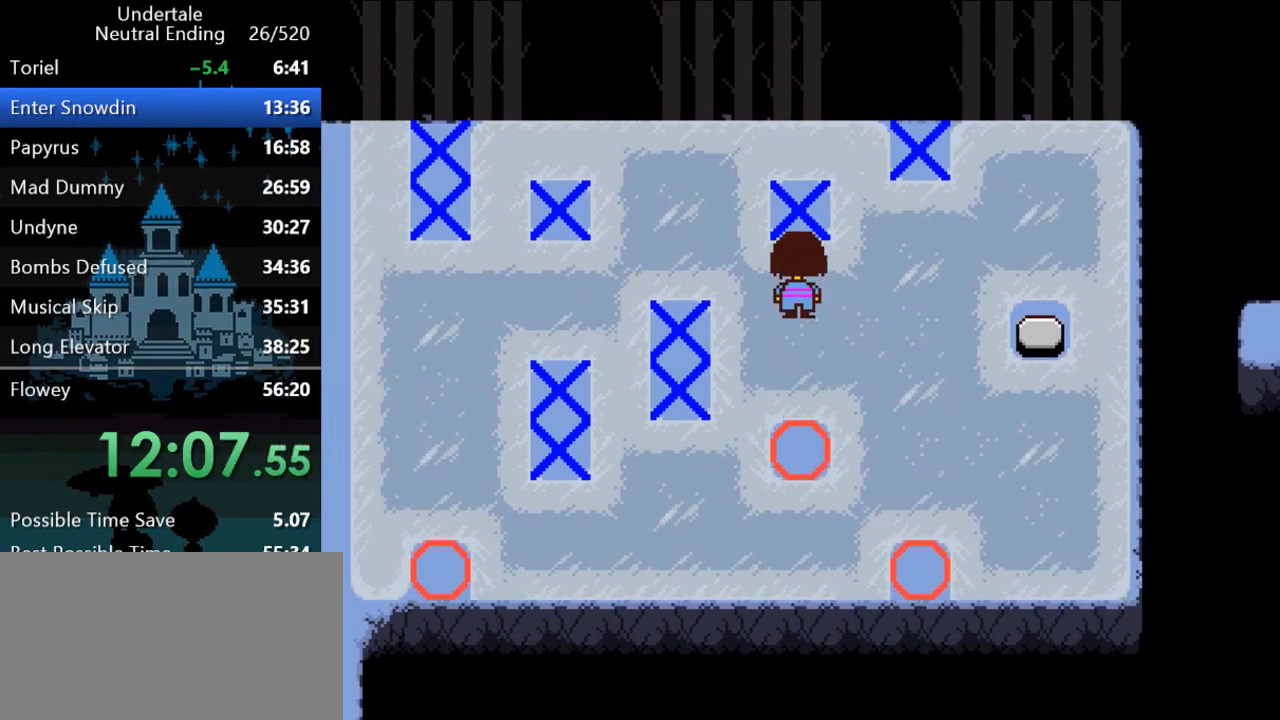
{"keys": ["down", "left"], "events": []}
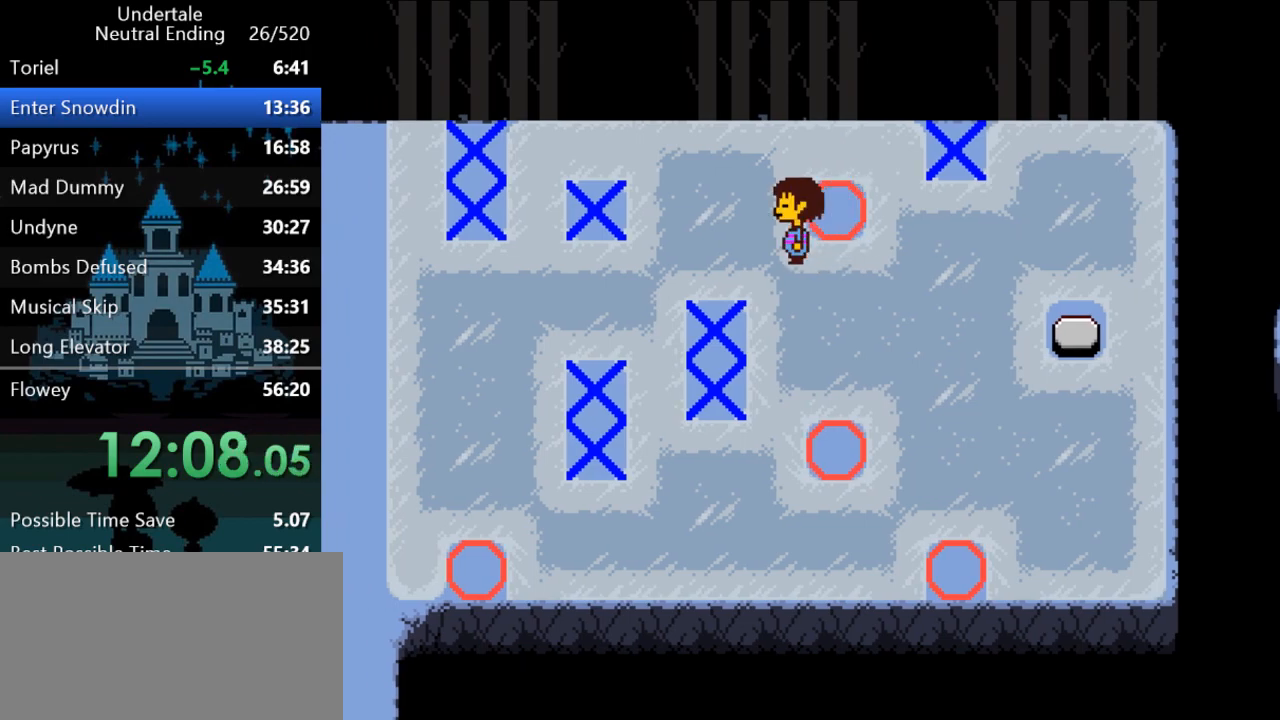
{"keys": [], "events": [[500, "down", "up"], [500, "left", "up"]]}
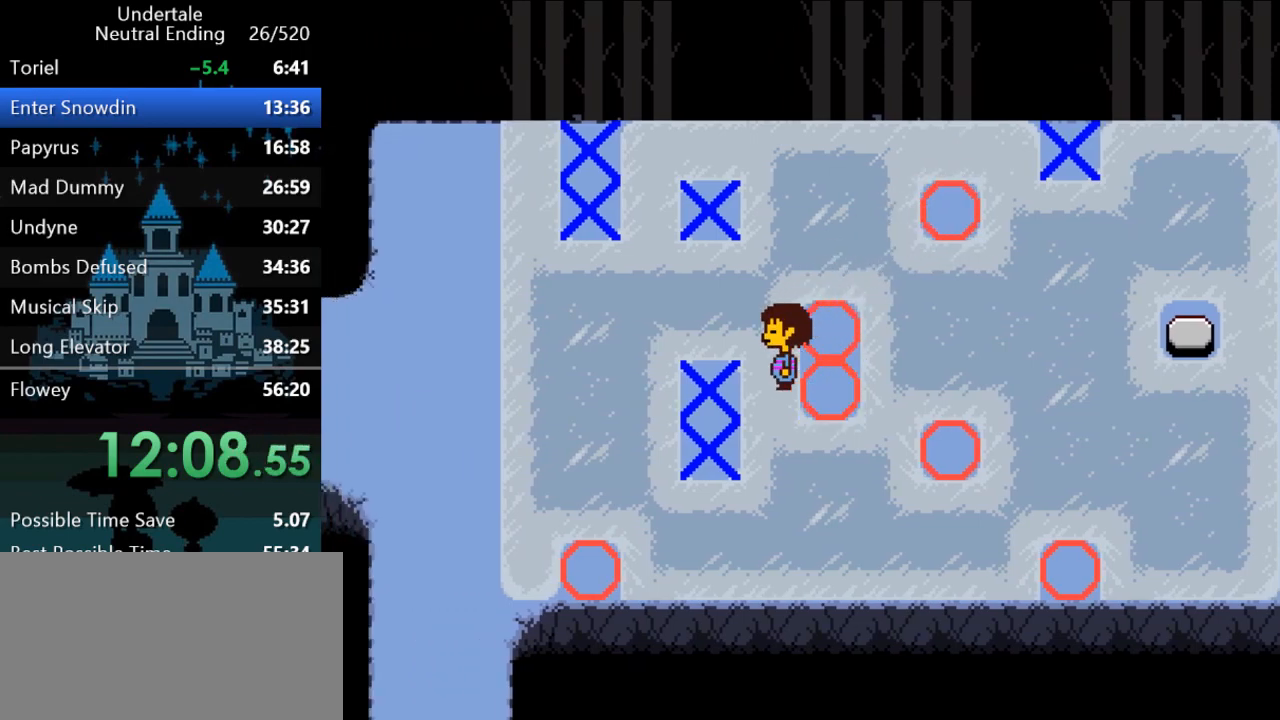
{"keys": ["up"], "events": [[67, "up", "down"]]}
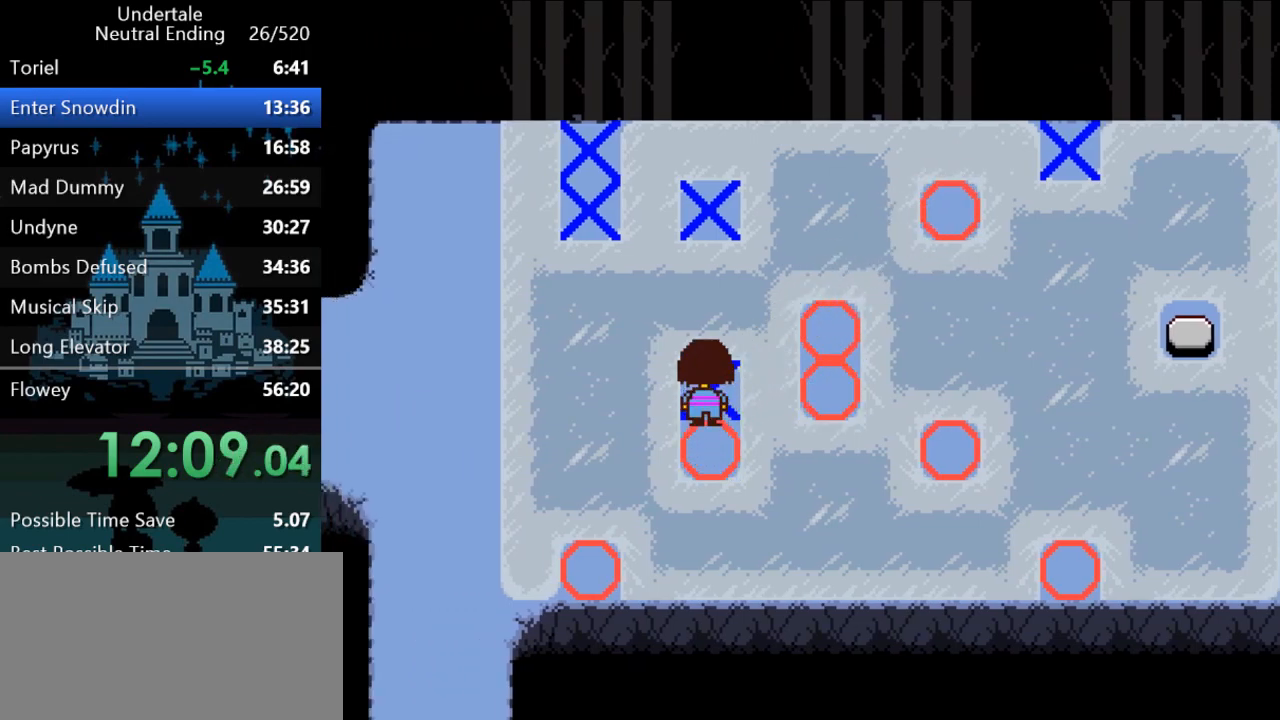
{"keys": [], "events": [[283, "up", "up"]]}
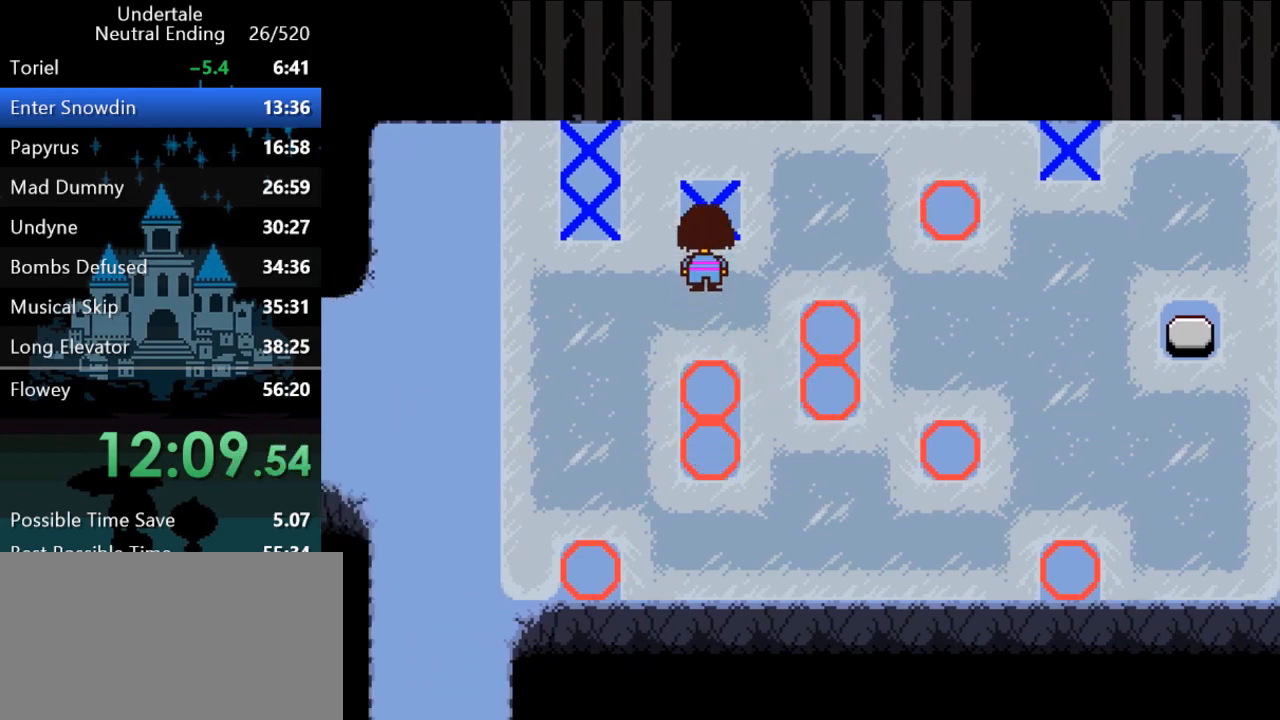
{"keys": [], "events": [[17, "left", "down"], [483, "left", "up"]]}
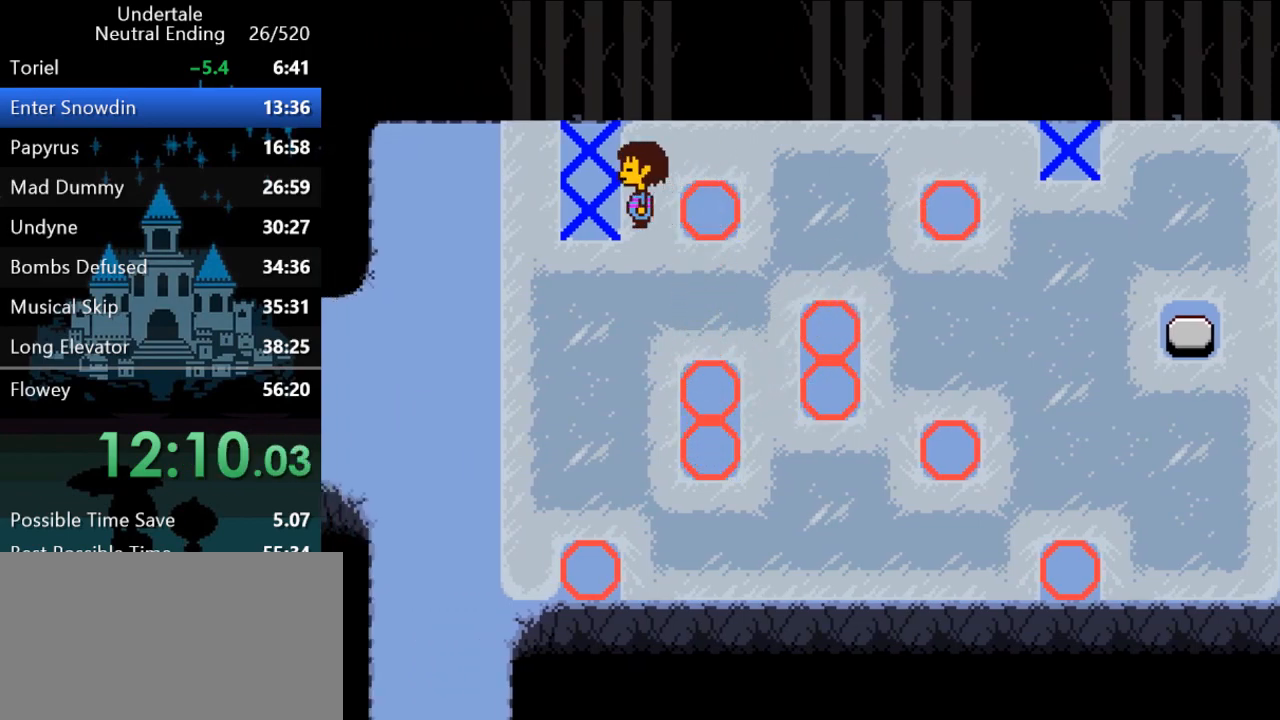
{"keys": [], "events": [[233, "up", "down"], [367, "up", "up"]]}
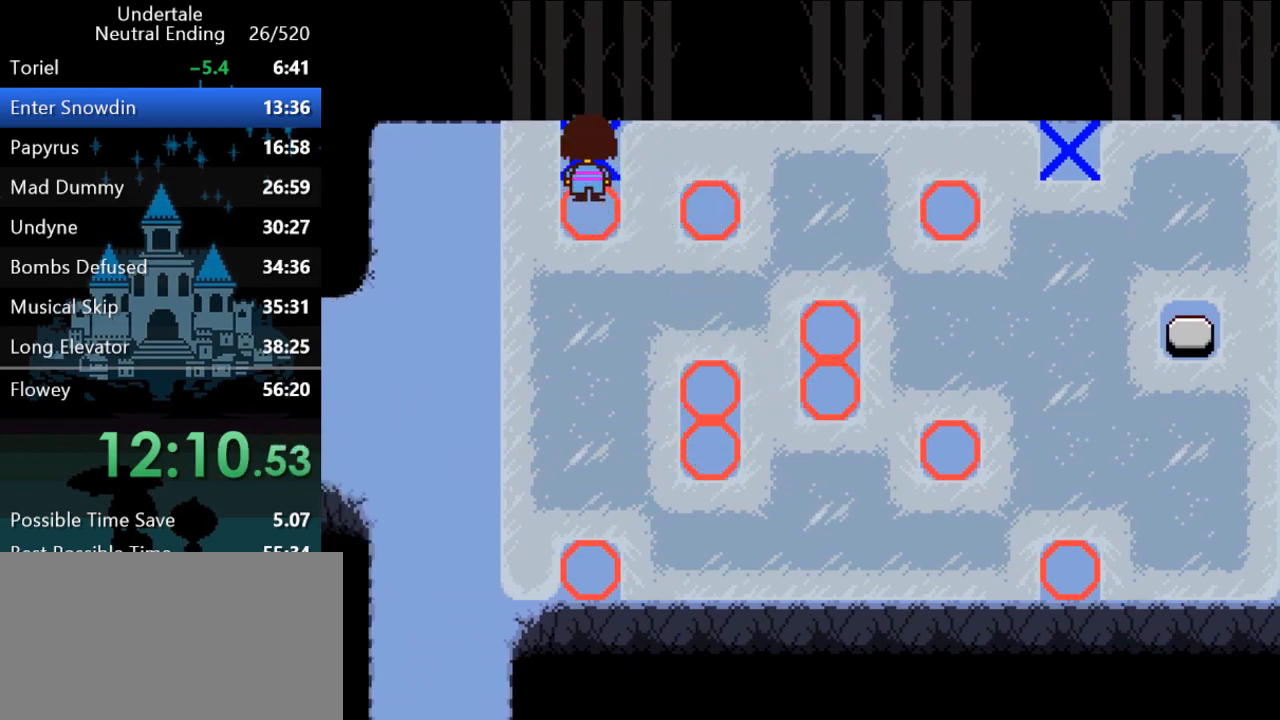
{"keys": ["right"], "events": [[167, "up", "down"], [233, "up", "up"], [500, "right", "down"]]}
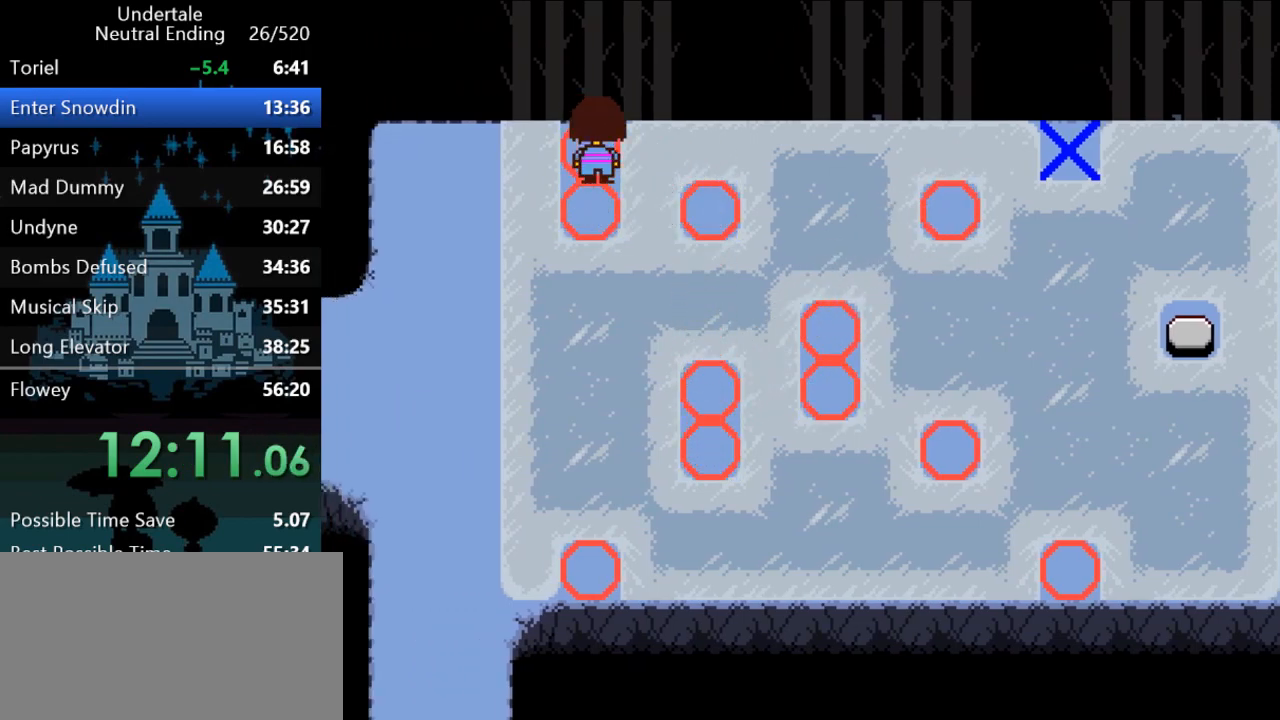
{"keys": [], "events": [[450, "right", "up"]]}
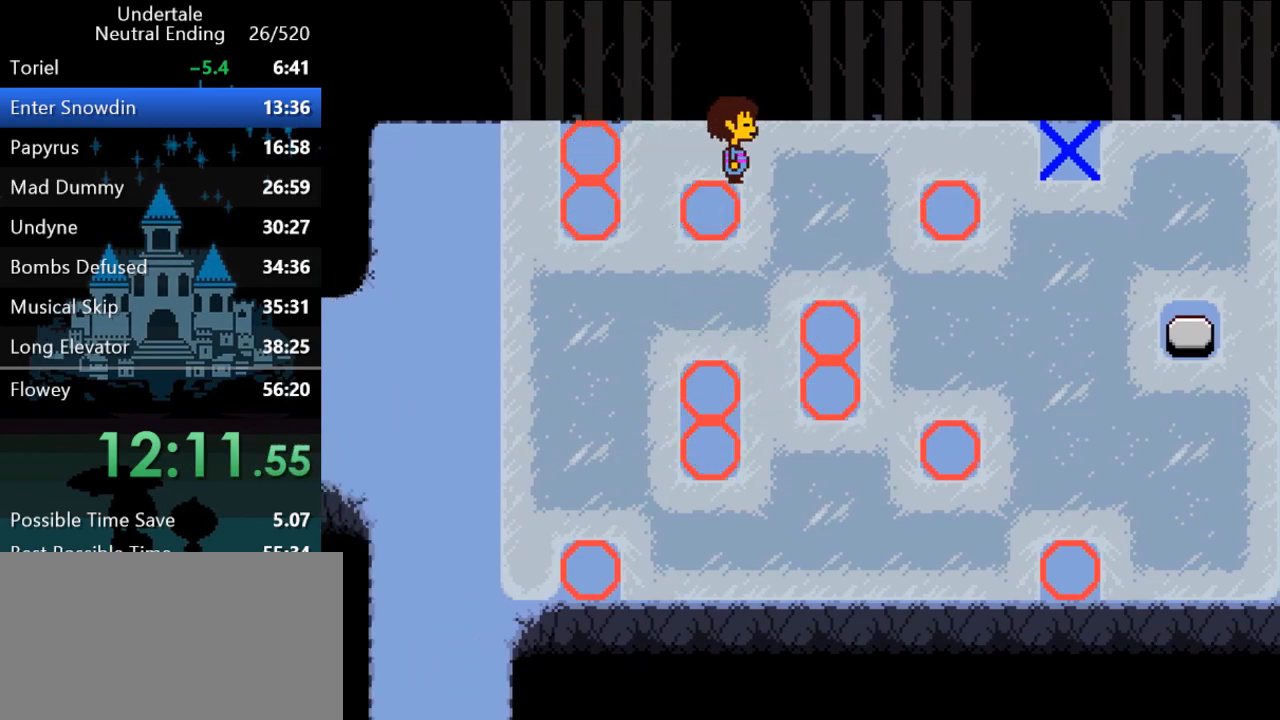
{"keys": [], "events": []}
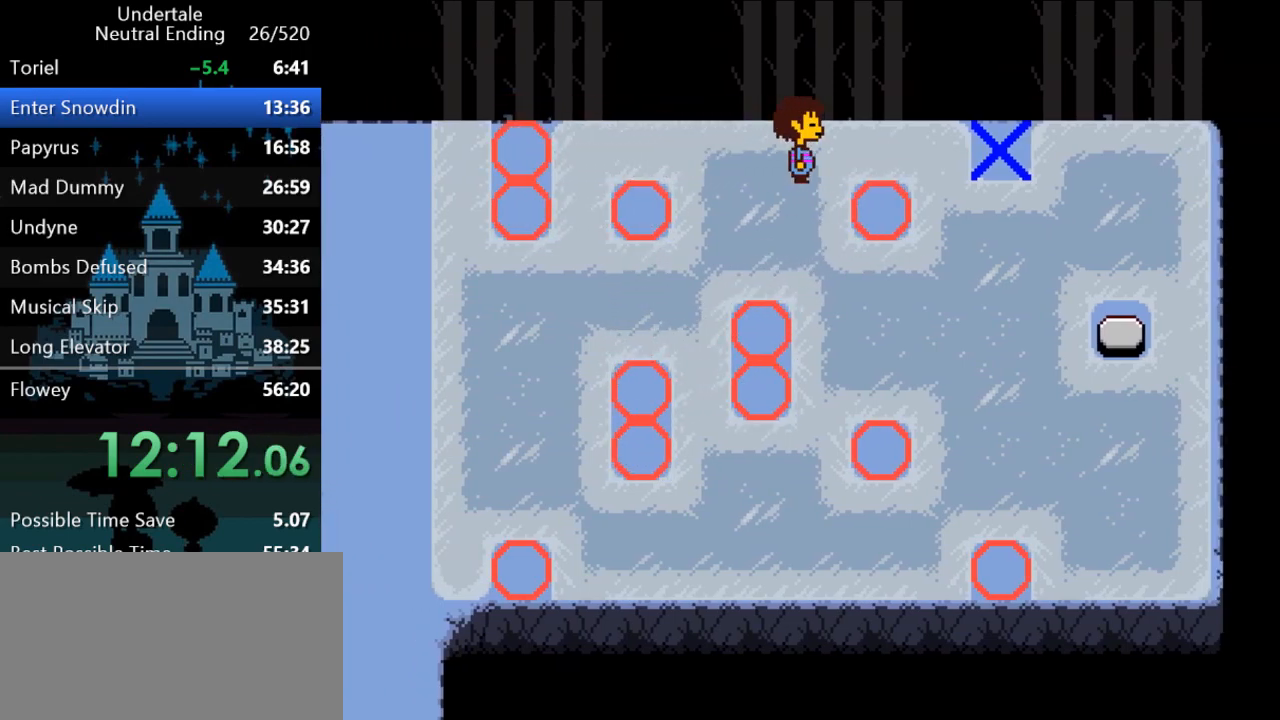
{"keys": [], "events": []}
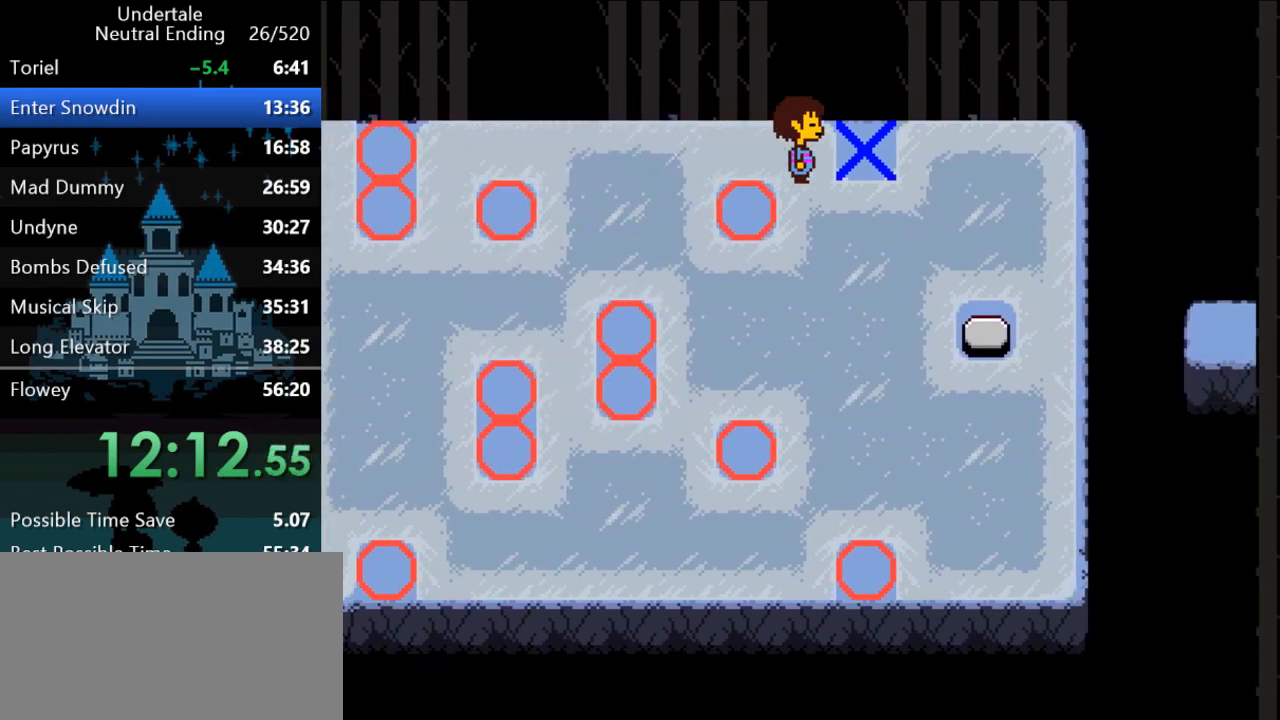
{"keys": [], "events": [[433, "left", "down"], [467, "left", "up"]]}
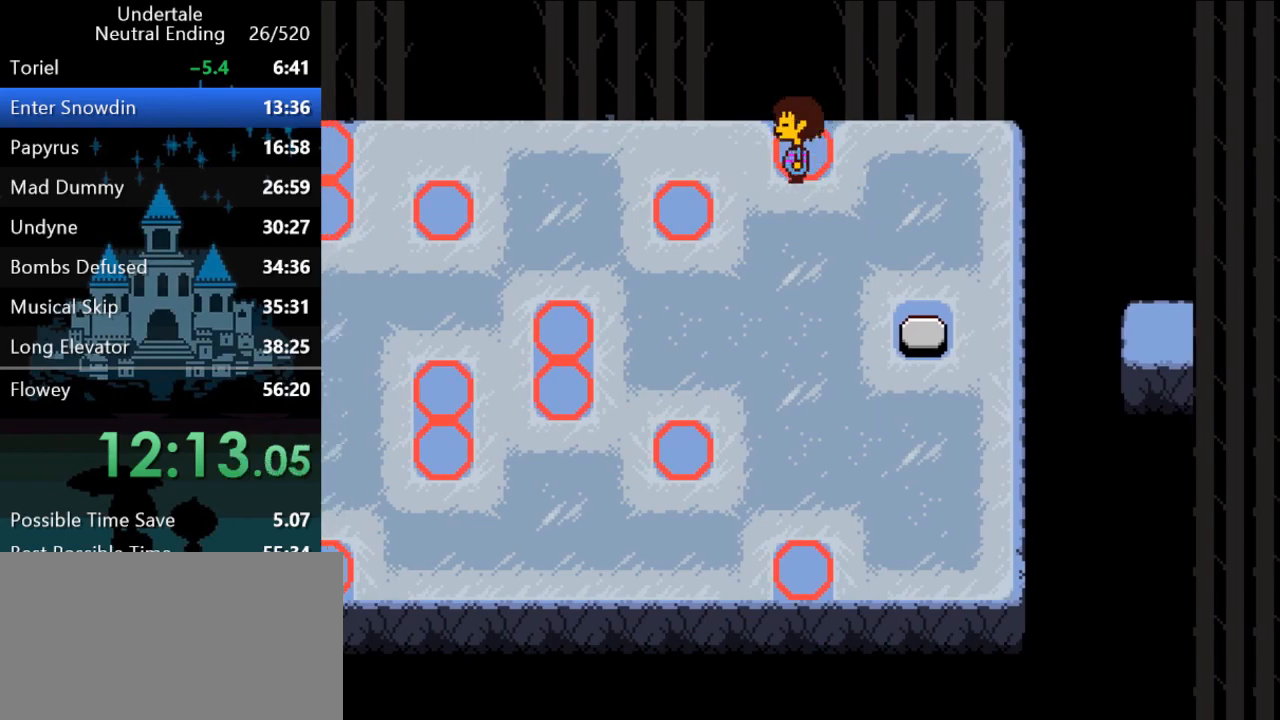
{"keys": [], "events": [[250, "left", "down"], [283, "left", "up"]]}
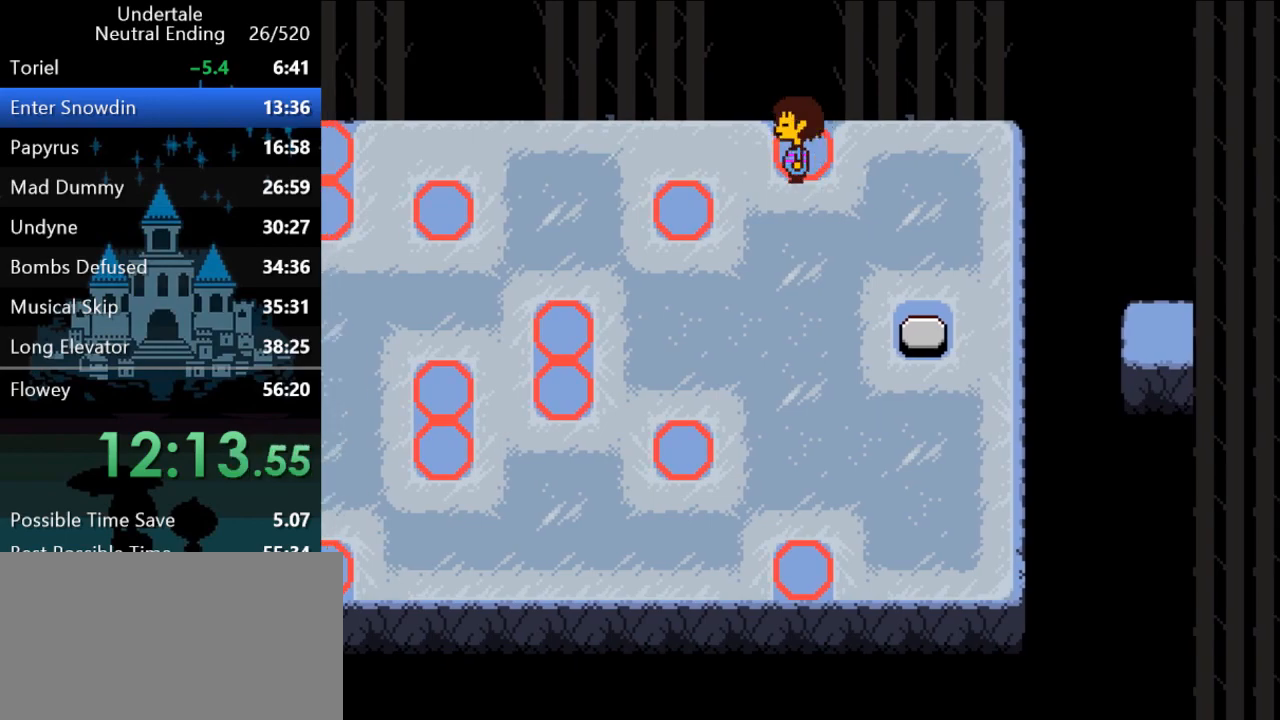
{"keys": ["down", "right"], "events": [[50, "left", "down"], [83, "left", "up"], [383, "down", "down"], [383, "right", "down"]]}
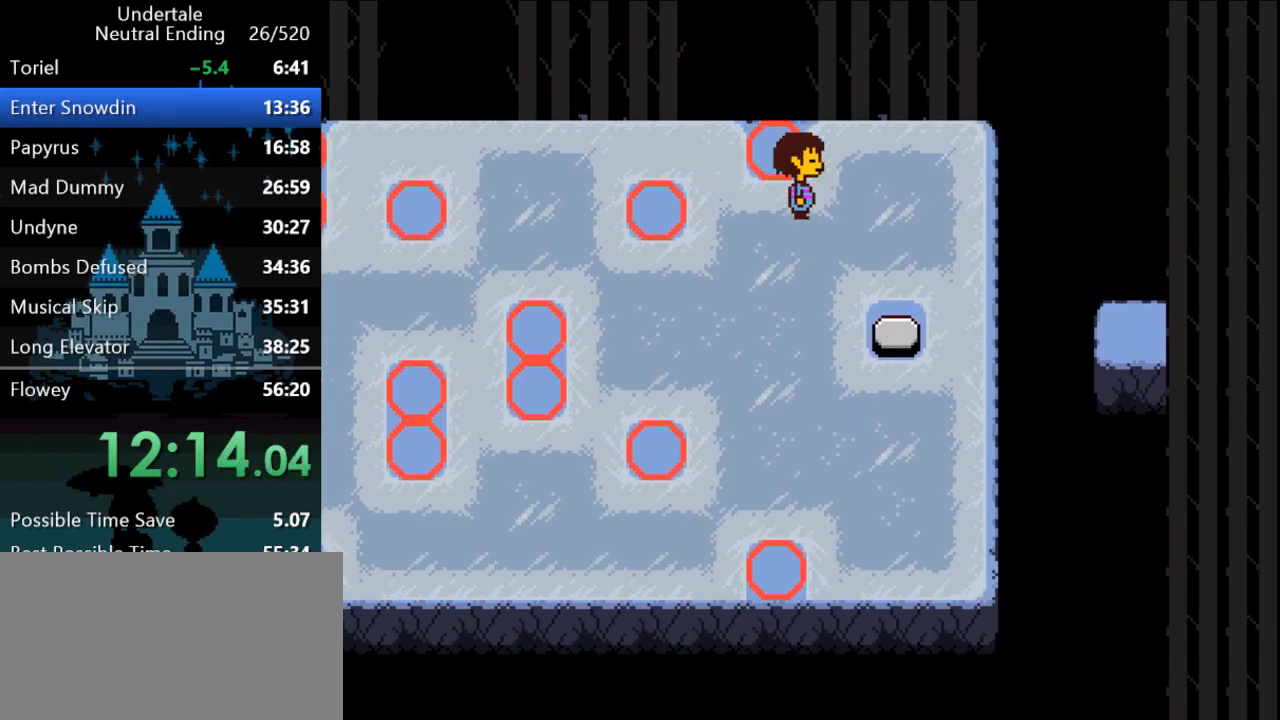
{"keys": ["right"], "events": [[267, "down", "up"]]}
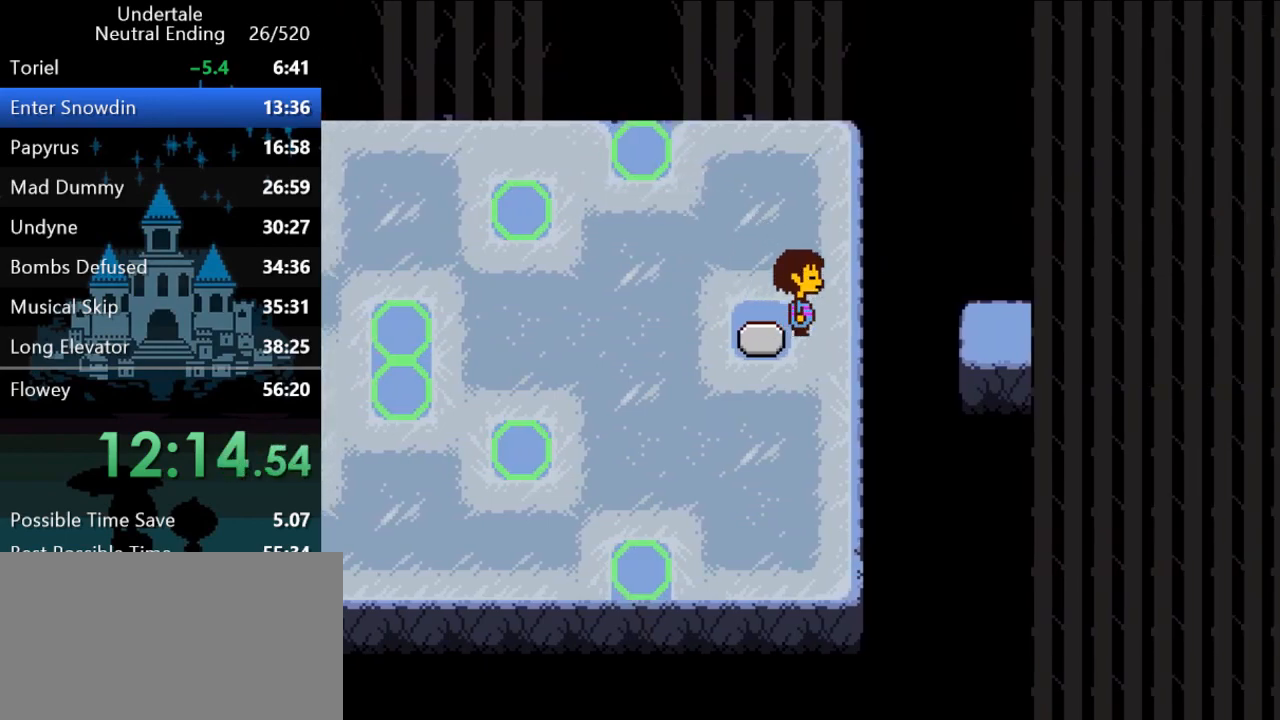
{"keys": ["down", "left", "up"], "events": [[367, "right", "up"], [500, "down", "down"], [500, "left", "down"], [500, "up", "down"]]}
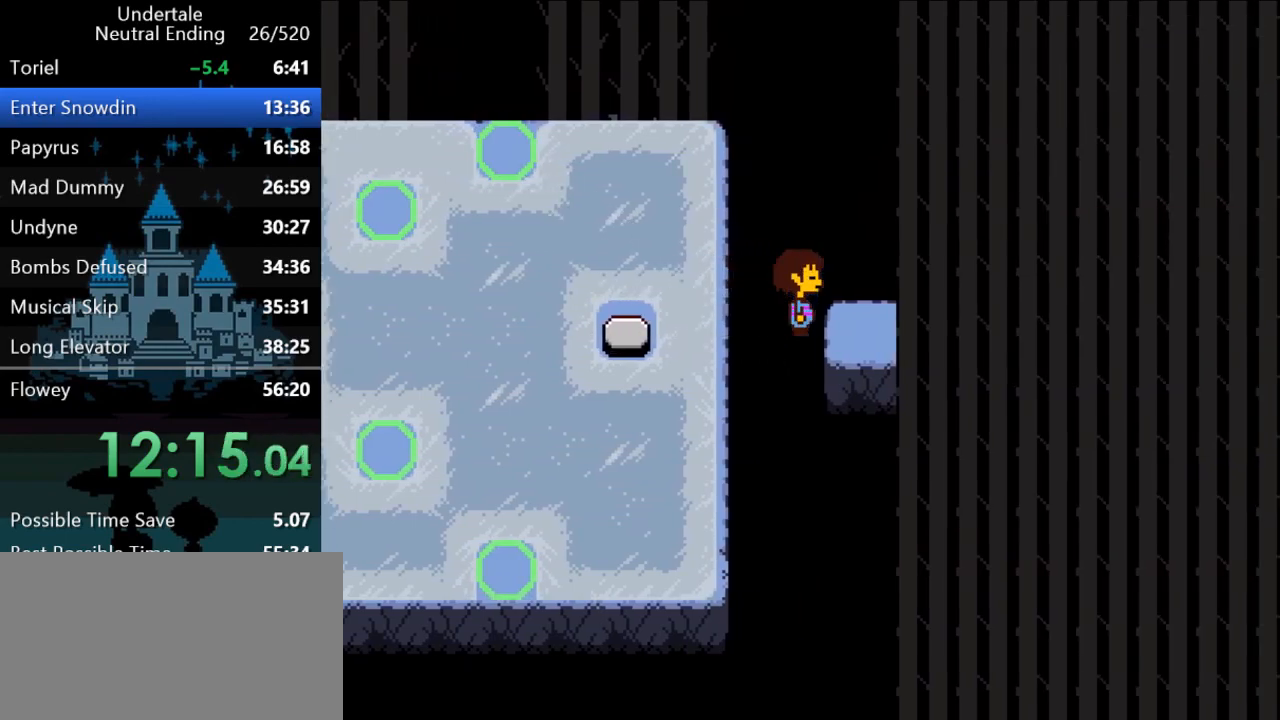
{"keys": [], "events": [[33, "right", "down"], [150, "down", "up"], [150, "left", "up"], [150, "right", "up"], [150, "up", "up"], [217, "down", "down"], [217, "left", "down"], [217, "right", "down"], [217, "up", "down"], [283, "down", "up"], [283, "left", "up"], [283, "right", "up"], [283, "up", "up"], [383, "down", "down"], [383, "left", "down"], [383, "right", "down"], [383, "up", "down"], [417, "right", "up"], [450, "down", "up"], [450, "left", "up"], [450, "up", "up"]]}
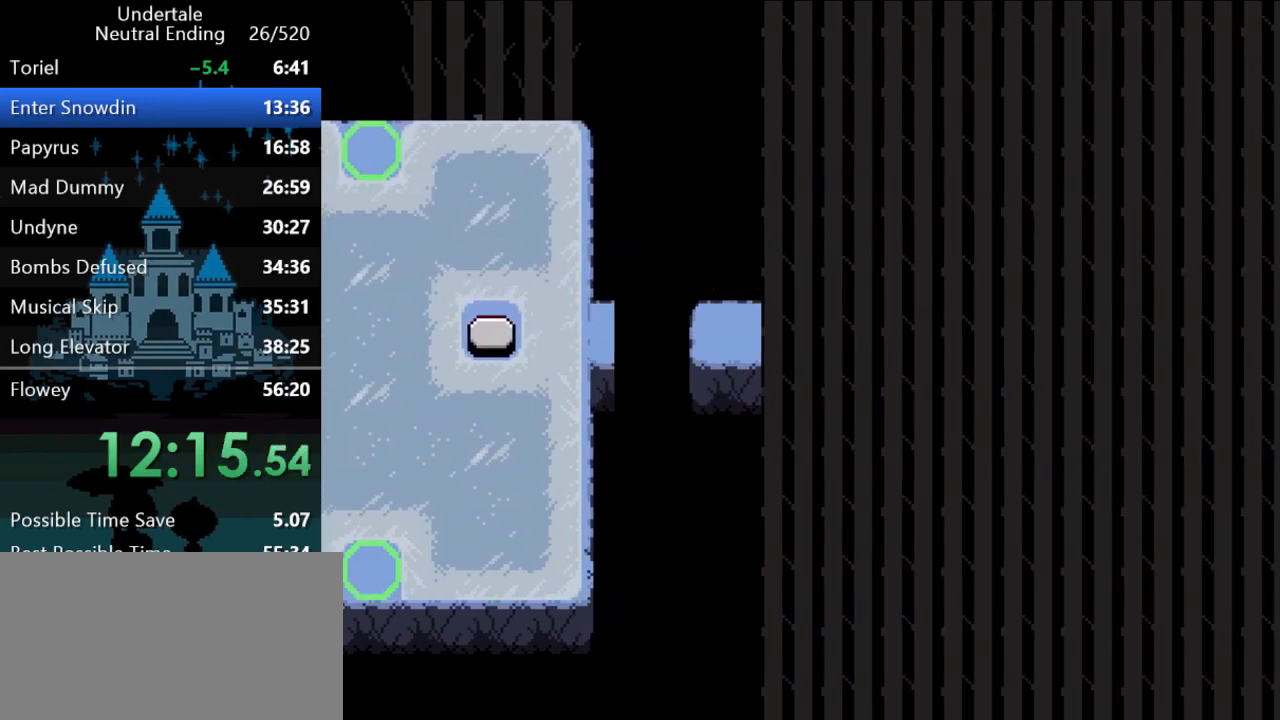
{"keys": [], "events": []}
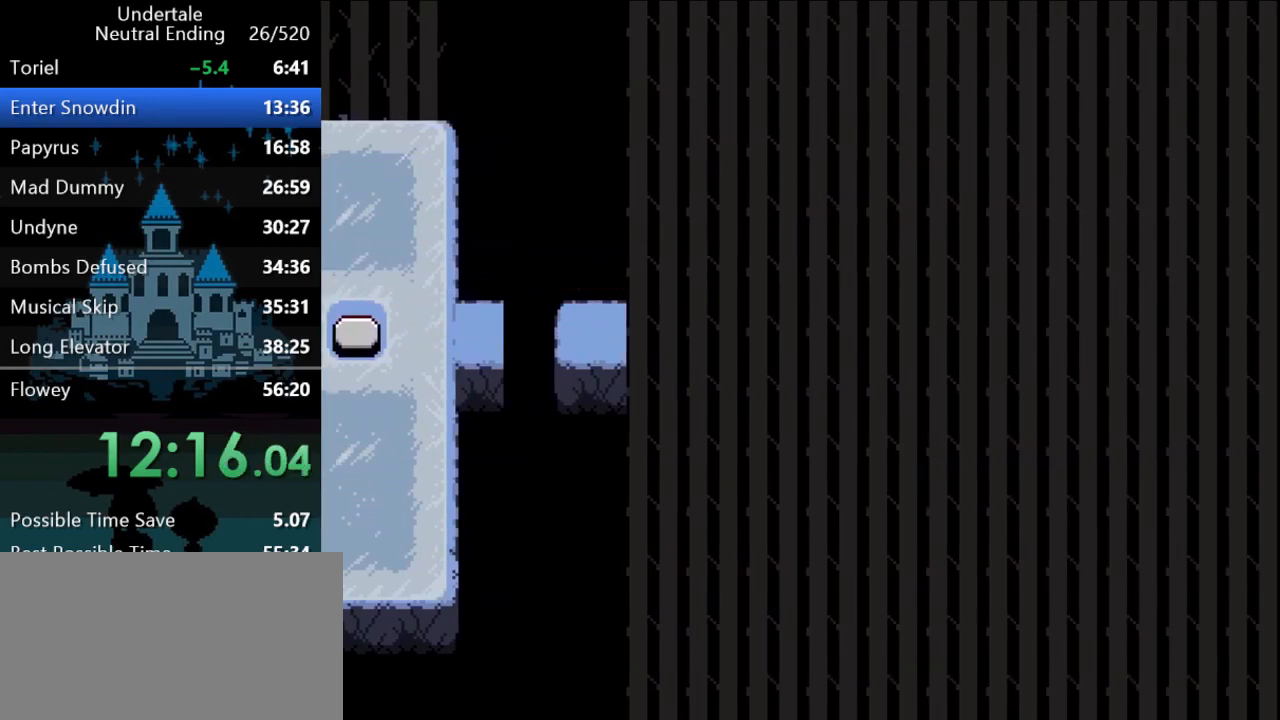
{"keys": ["right"], "events": [[233, "right", "down"]]}